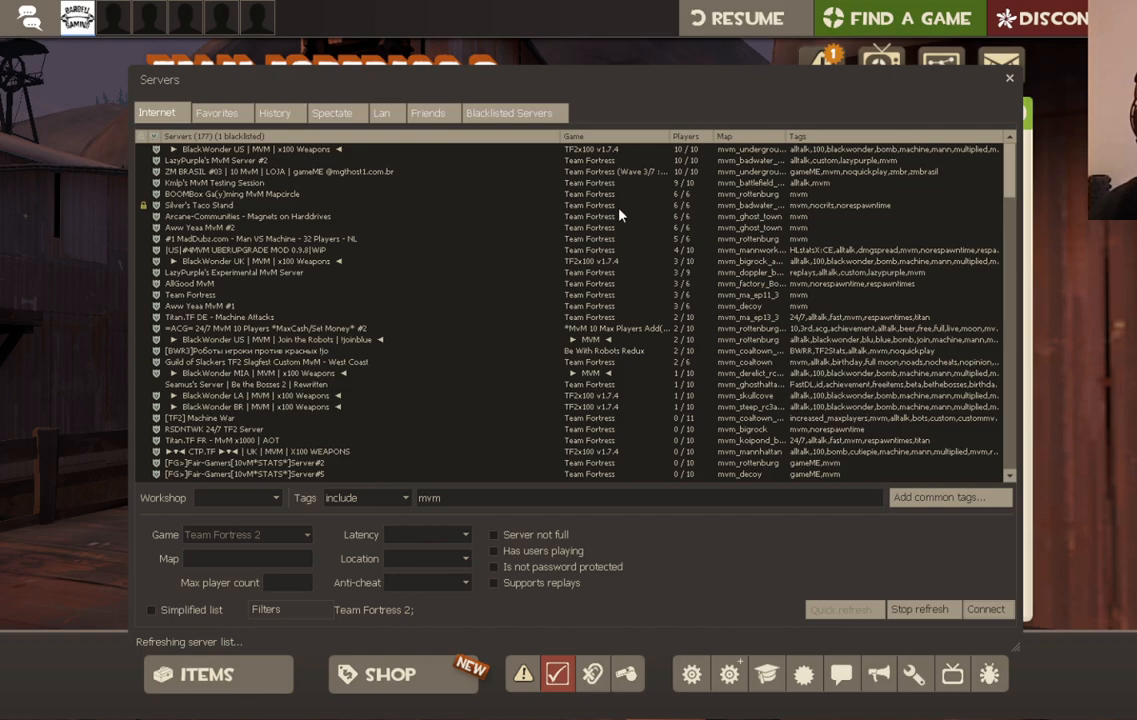
Gameplay with a controller (PlayStation layout); each line is a JSON object with the inputs held at the frame after it. "events" lists button and stick changes between this image and that frame as [ms after this image, input, new state], when the widget could be followed in between.
{"buttons": [], "left_stick": "center", "right_stick": "up-left", "events": [[67, "right_stick", "center"], [233, "right_stick", "up-left"]]}
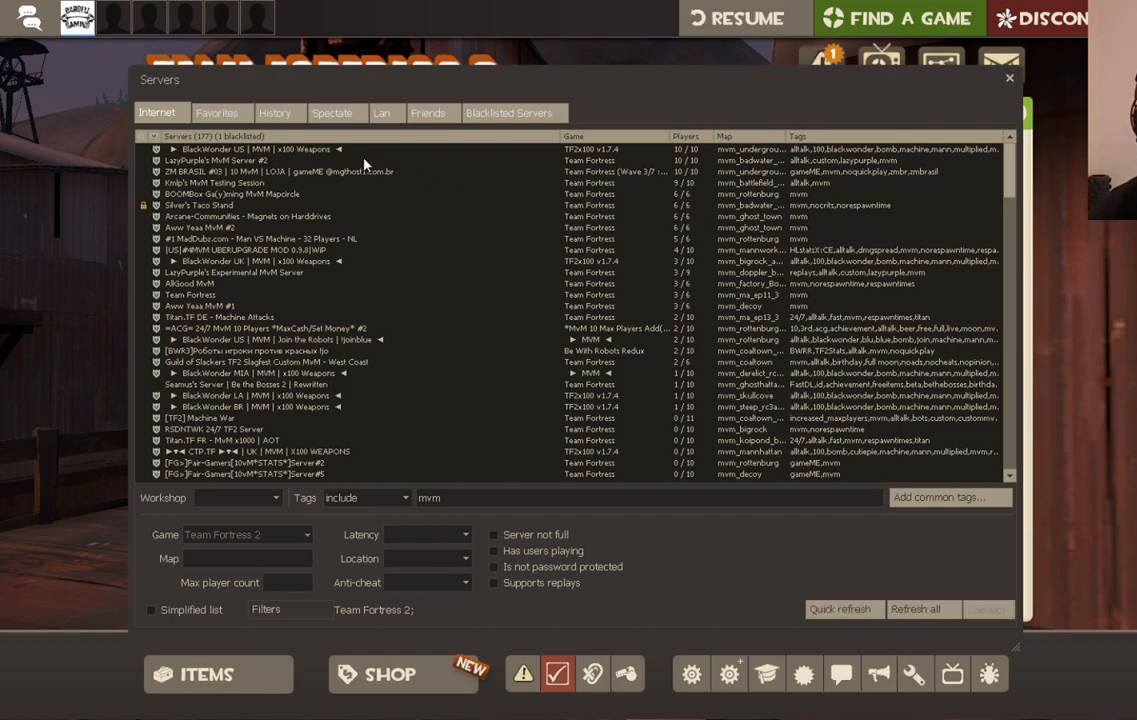
{"buttons": [], "left_stick": "center", "right_stick": "center", "events": [[133, "right_stick", "center"], [350, "right_stick", "down"], [433, "right_stick", "center"]]}
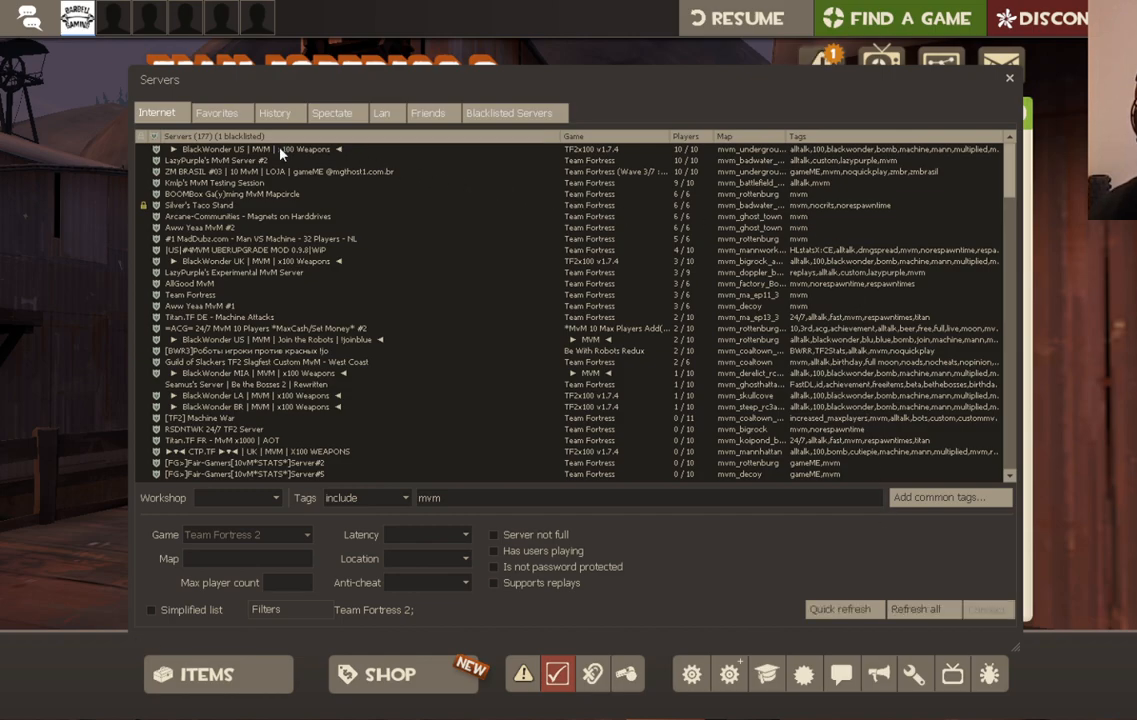
{"buttons": [], "left_stick": "center", "right_stick": "down-right", "events": [[133, "R2", "down"], [283, "R2", "up"], [400, "right_stick", "down-right"]]}
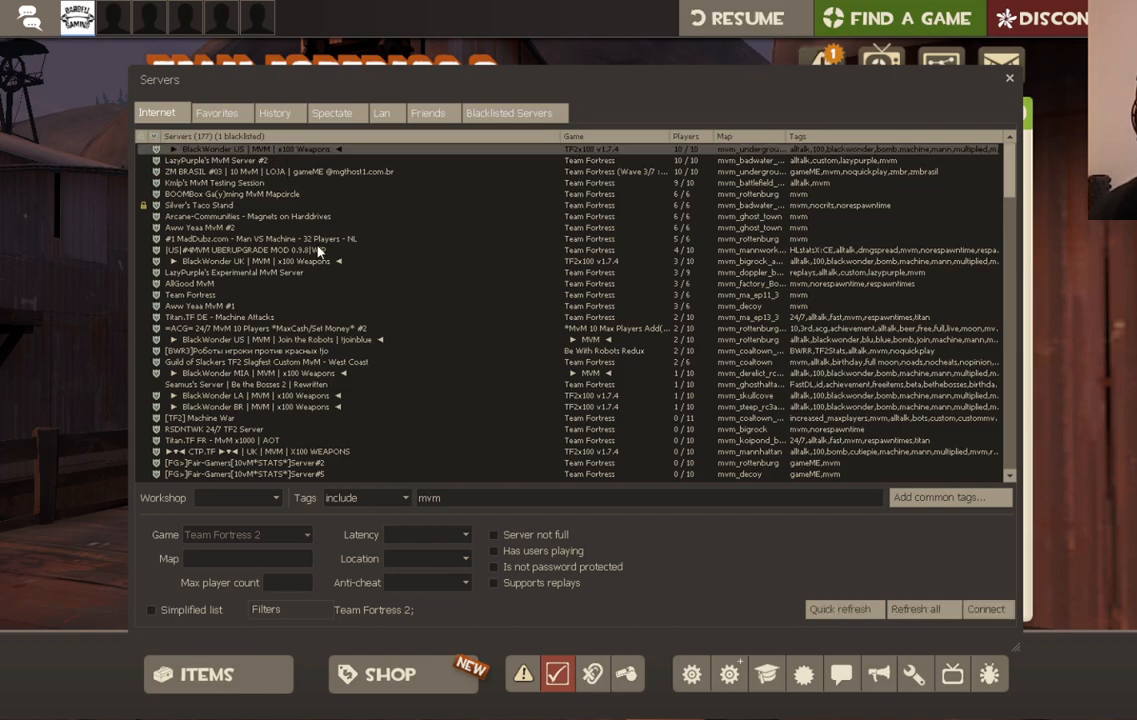
{"buttons": [], "left_stick": "center", "right_stick": "down-right", "events": []}
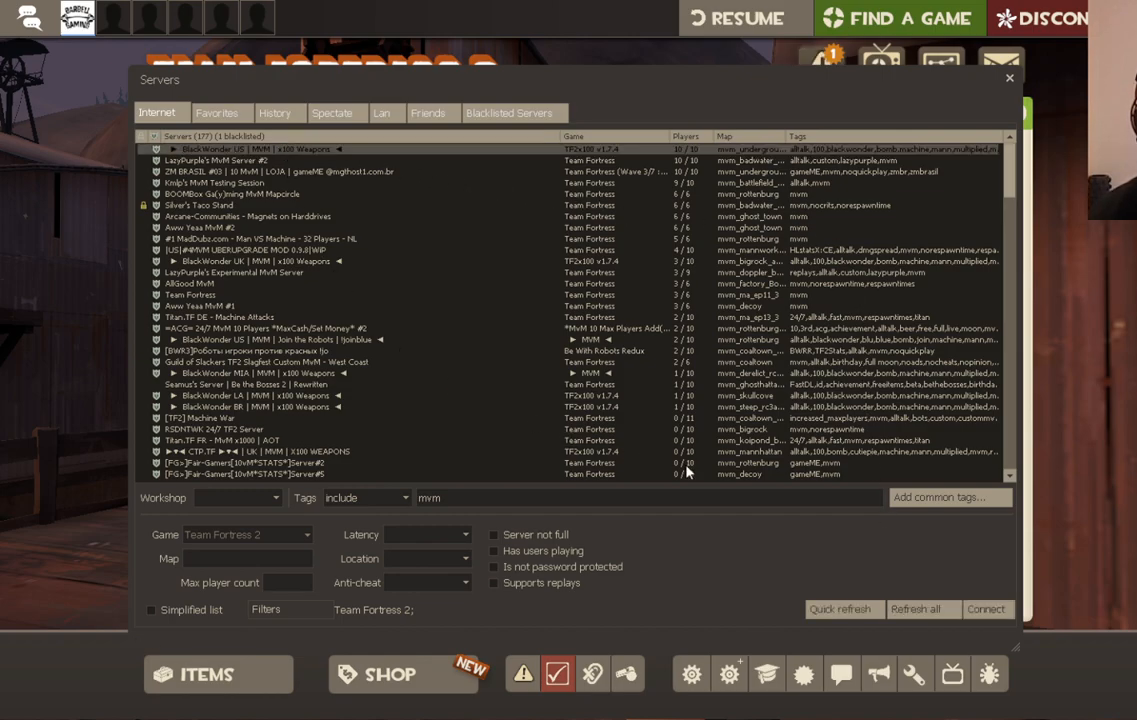
{"buttons": [], "left_stick": "center", "right_stick": "center", "events": [[367, "right_stick", "center"]]}
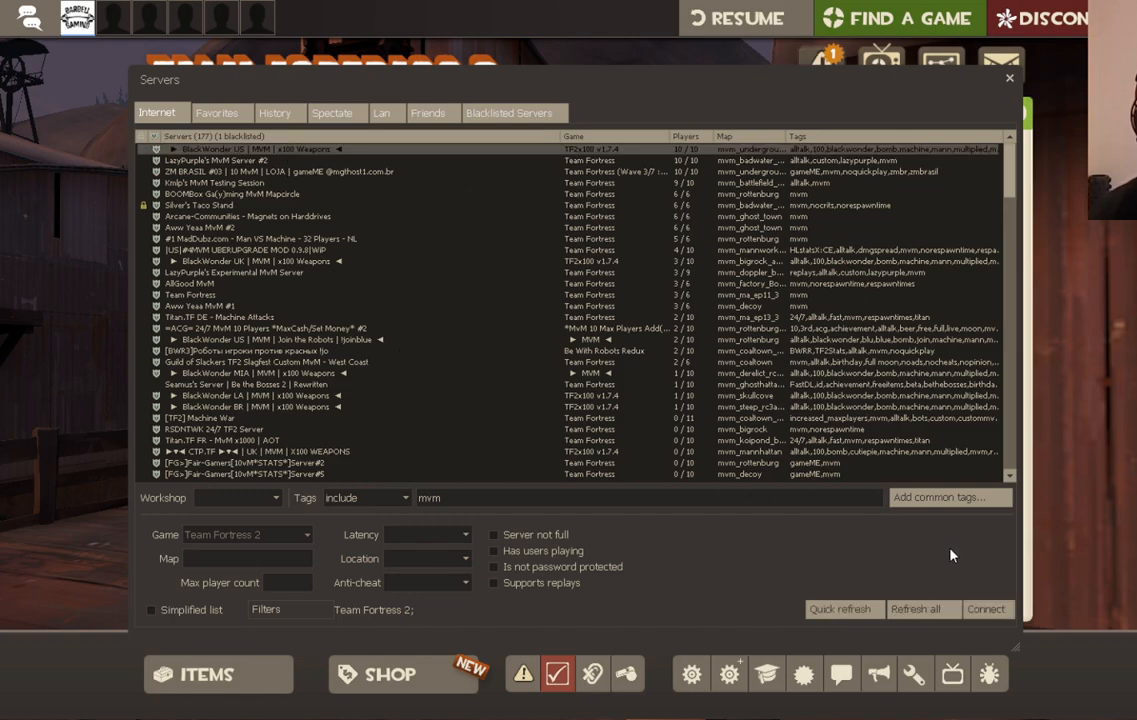
{"buttons": [], "left_stick": "center", "right_stick": "center", "events": [[17, "right_stick", "down-right"], [233, "right_stick", "center"], [417, "right_stick", "down"], [500, "right_stick", "center"]]}
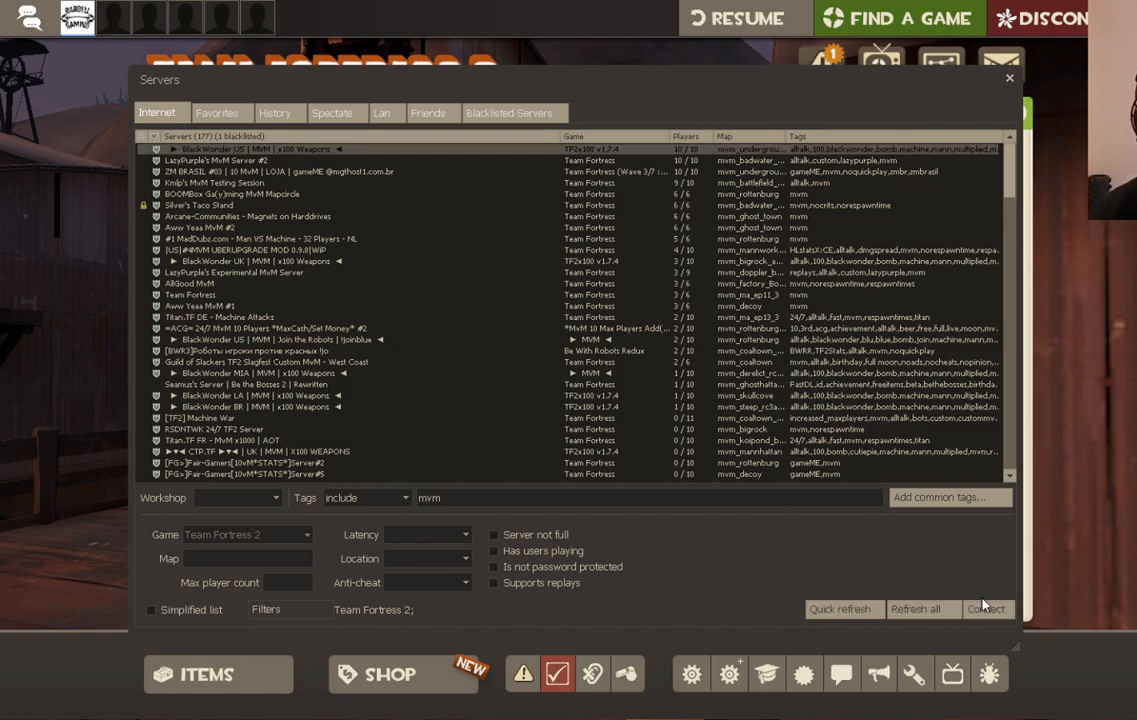
{"buttons": [], "left_stick": "center", "right_stick": "center", "events": []}
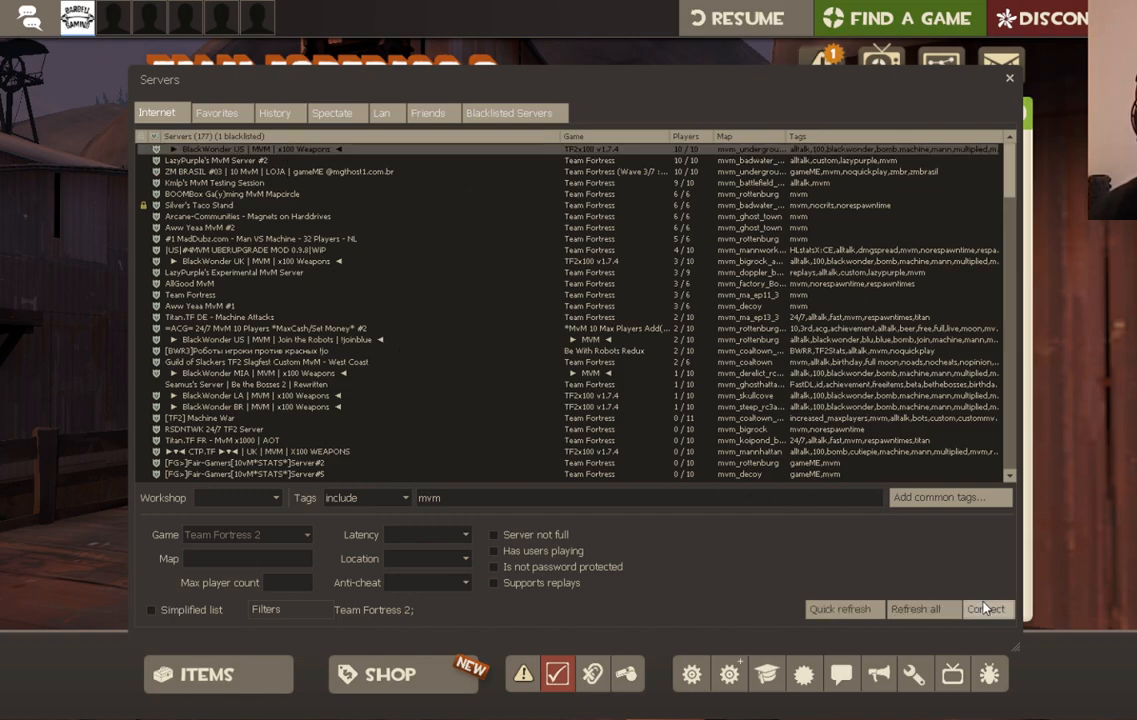
{"buttons": [], "left_stick": "center", "right_stick": "center", "events": [[217, "R2", "down"], [367, "R2", "up"]]}
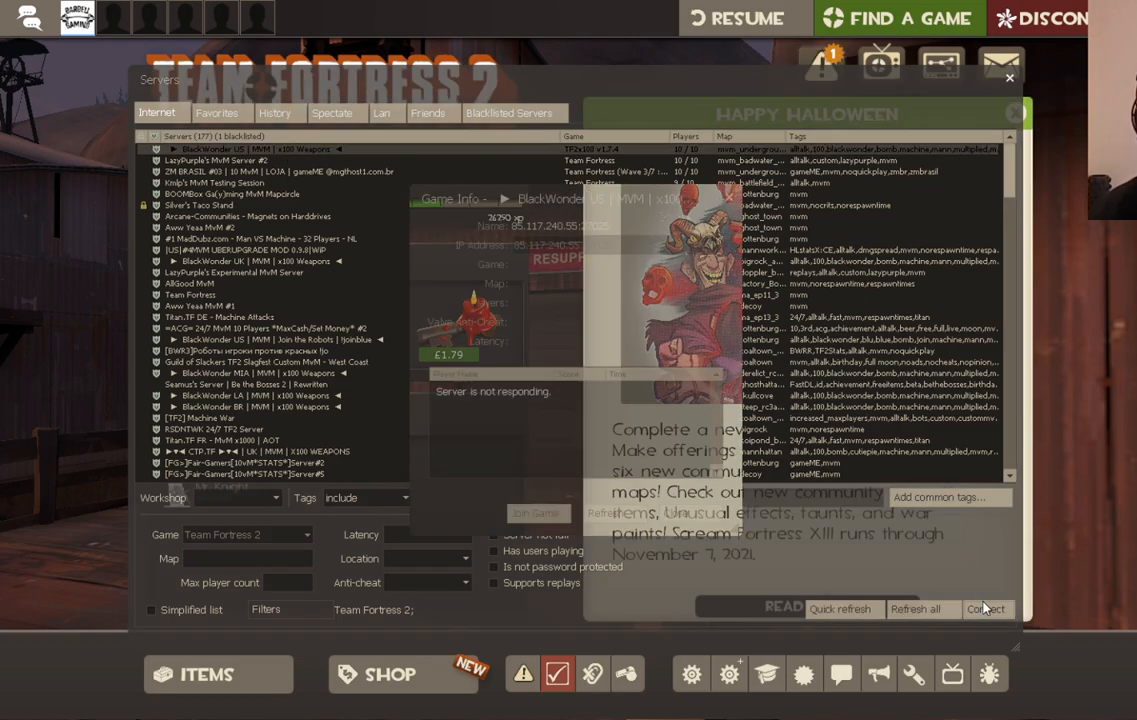
{"buttons": [], "left_stick": "center", "right_stick": "center", "events": []}
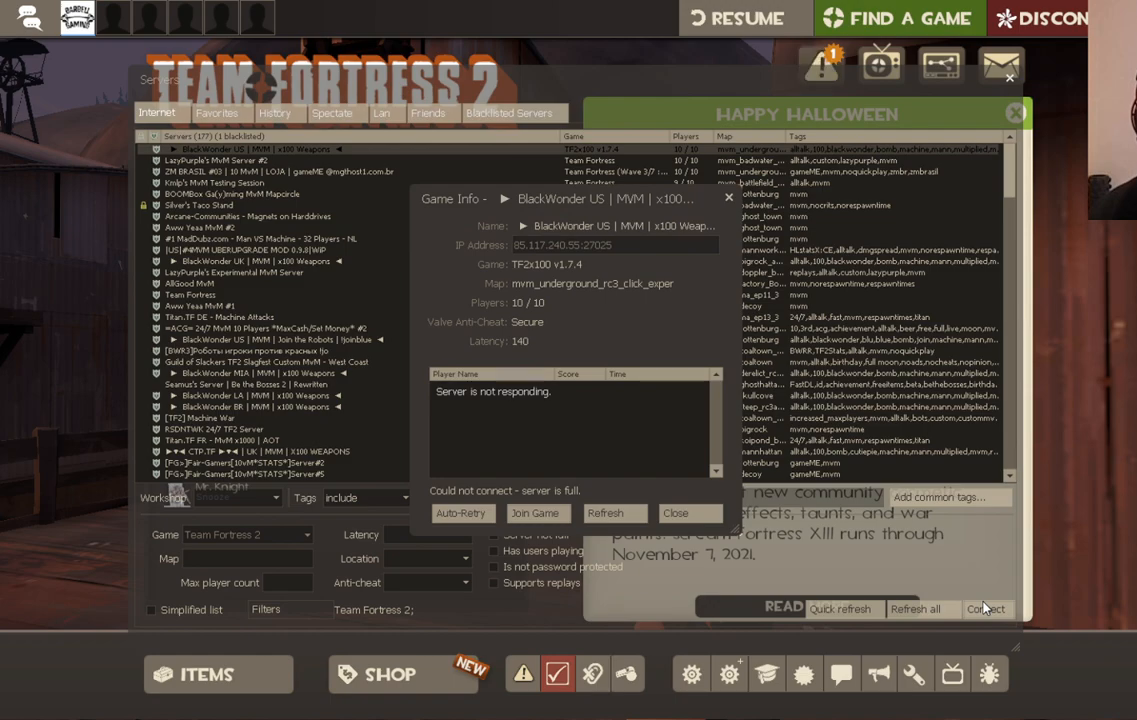
{"buttons": [], "left_stick": "center", "right_stick": "up-left", "events": [[150, "right_stick", "up-left"]]}
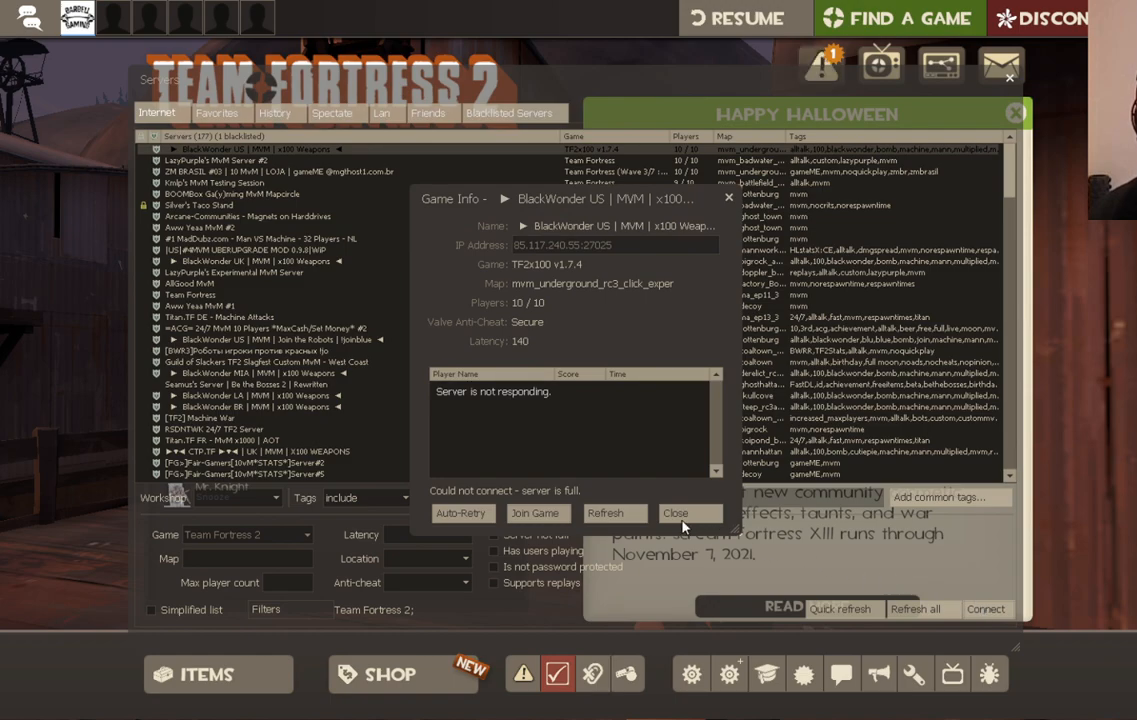
{"buttons": [], "left_stick": "center", "right_stick": "center", "events": [[133, "right_stick", "center"], [283, "right_stick", "down-right"], [433, "right_stick", "center"]]}
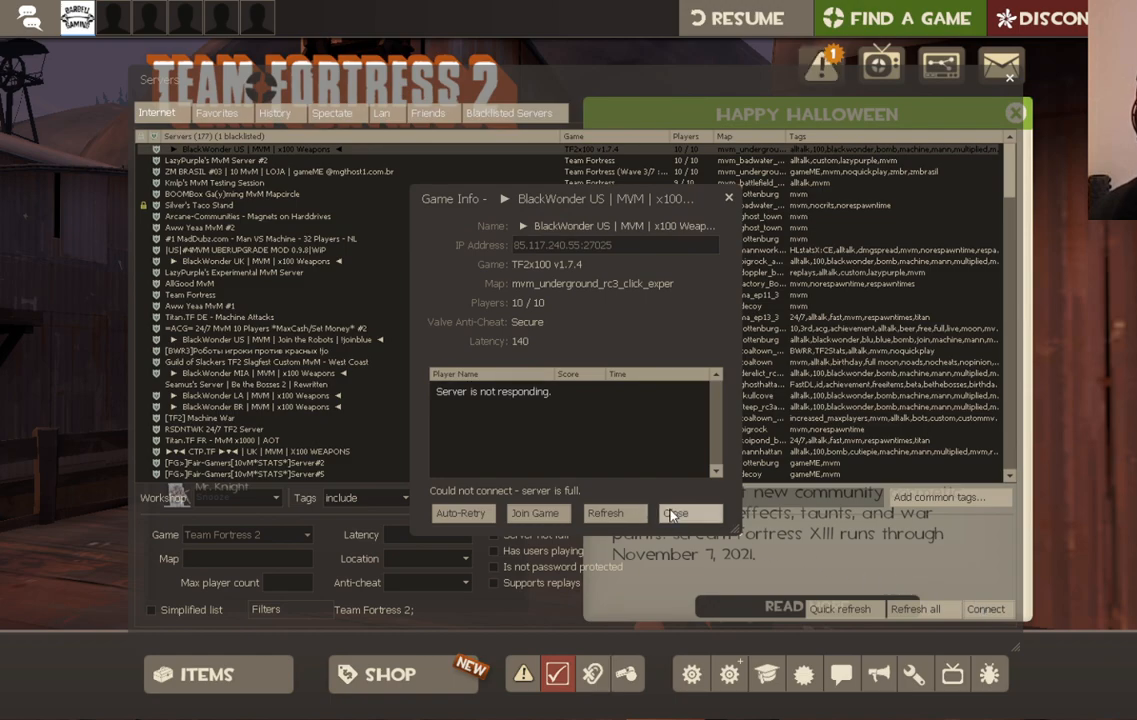
{"buttons": [], "left_stick": "center", "right_stick": "center", "events": []}
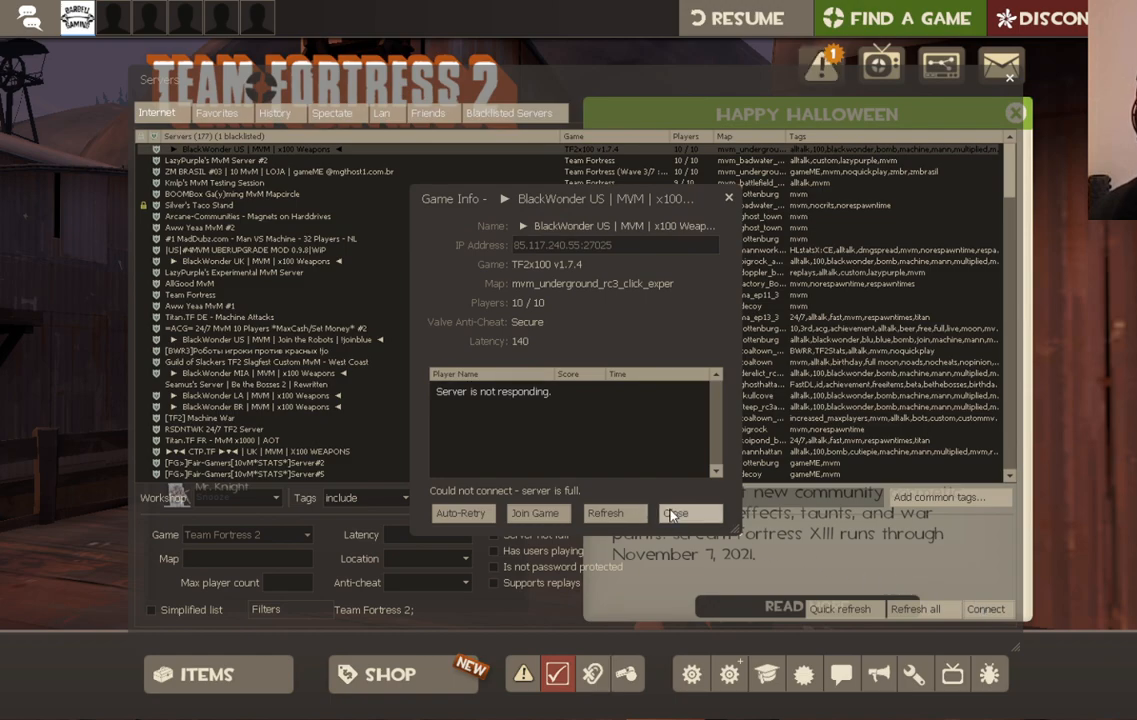
{"buttons": [], "left_stick": "center", "right_stick": "center", "events": [[217, "right_stick", "left"], [433, "right_stick", "center"]]}
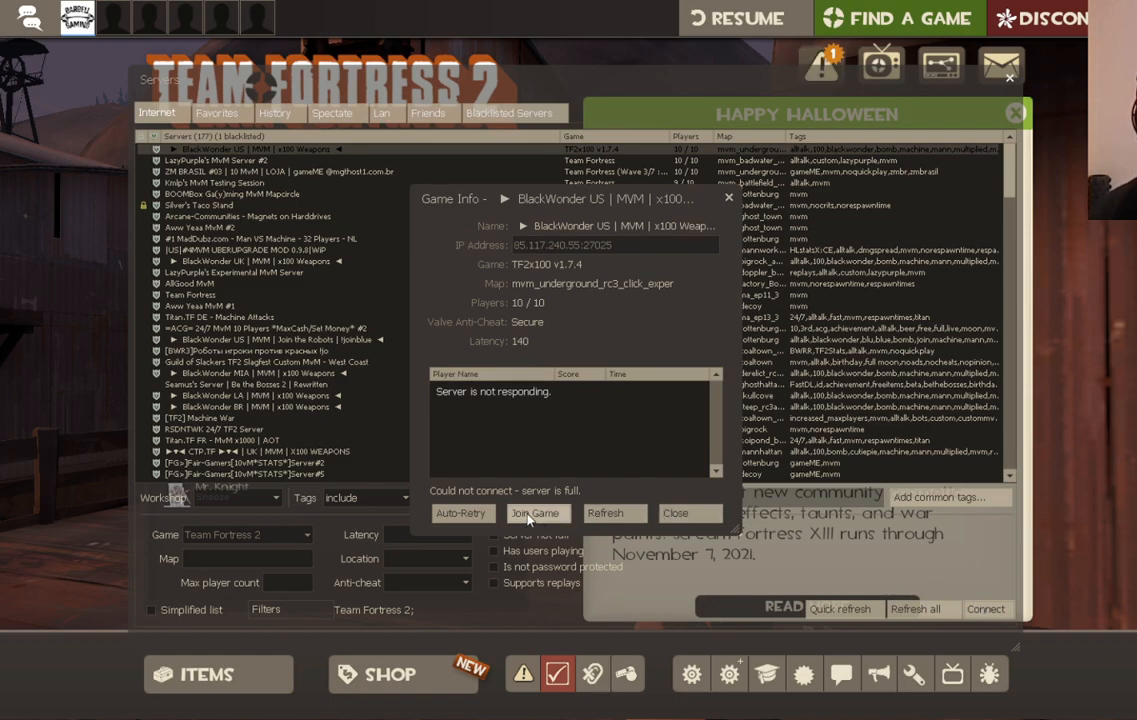
{"buttons": [], "left_stick": "center", "right_stick": "center", "events": []}
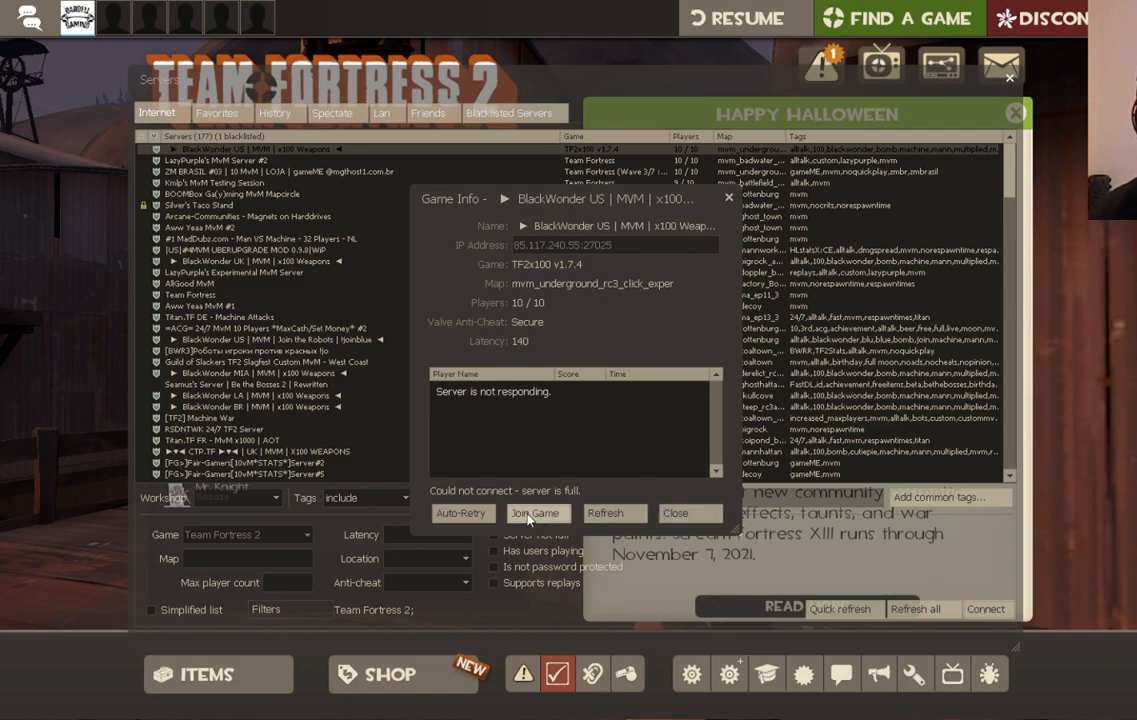
{"buttons": [], "left_stick": "center", "right_stick": "center", "events": []}
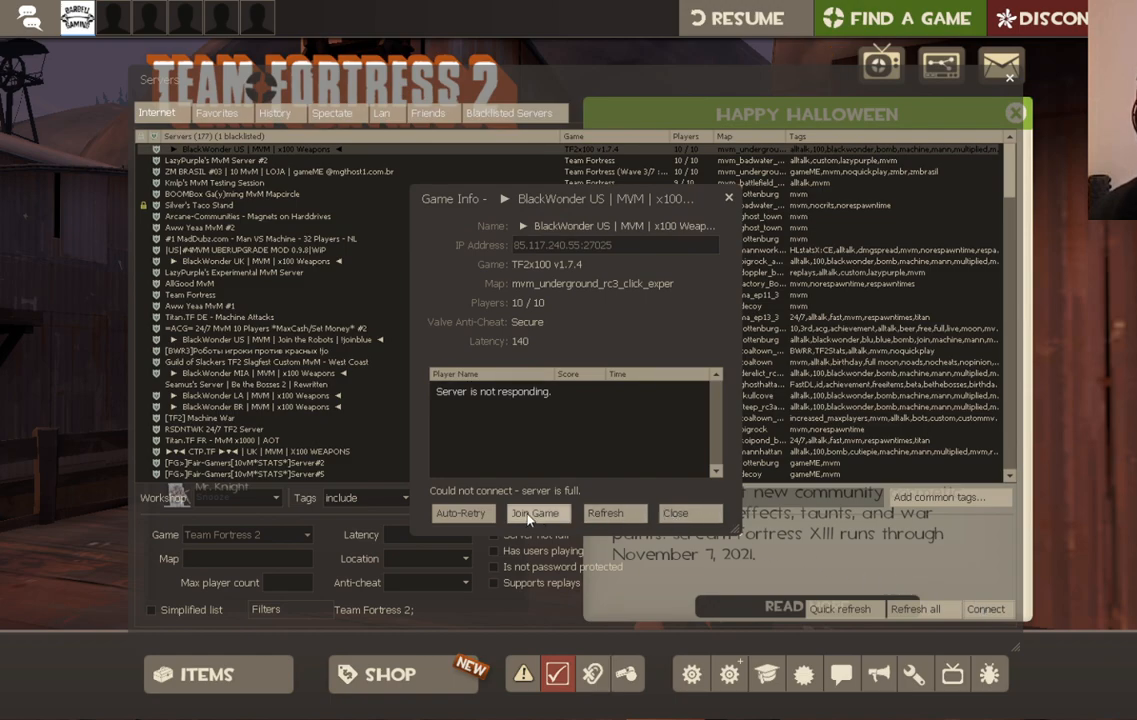
{"buttons": [], "left_stick": "center", "right_stick": "center", "events": [[300, "R2", "down"], [450, "R2", "up"]]}
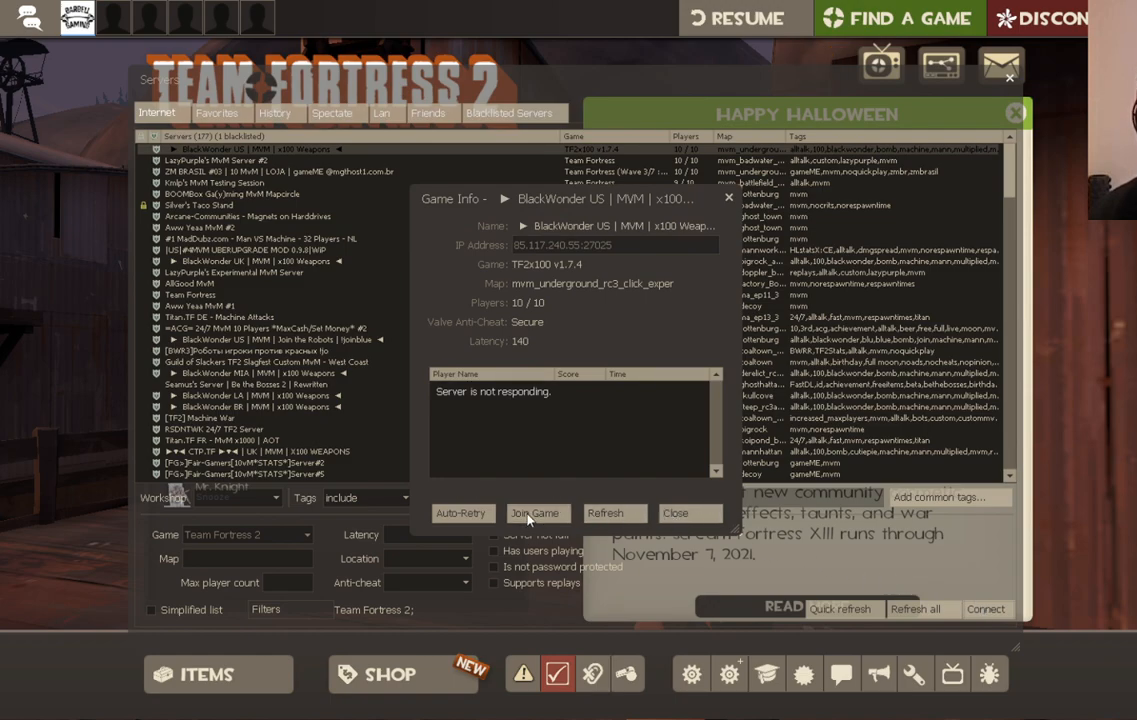
{"buttons": [], "left_stick": "center", "right_stick": "center", "events": []}
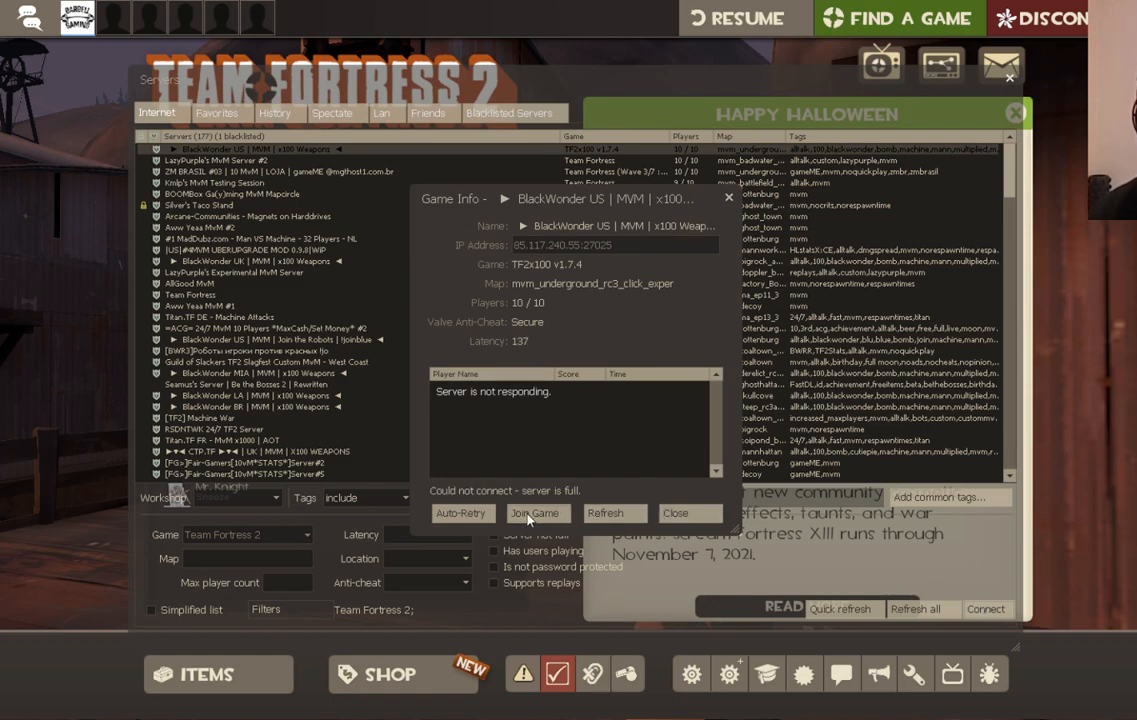
{"buttons": ["R2"], "left_stick": "center", "right_stick": "center", "events": [[367, "R2", "down"]]}
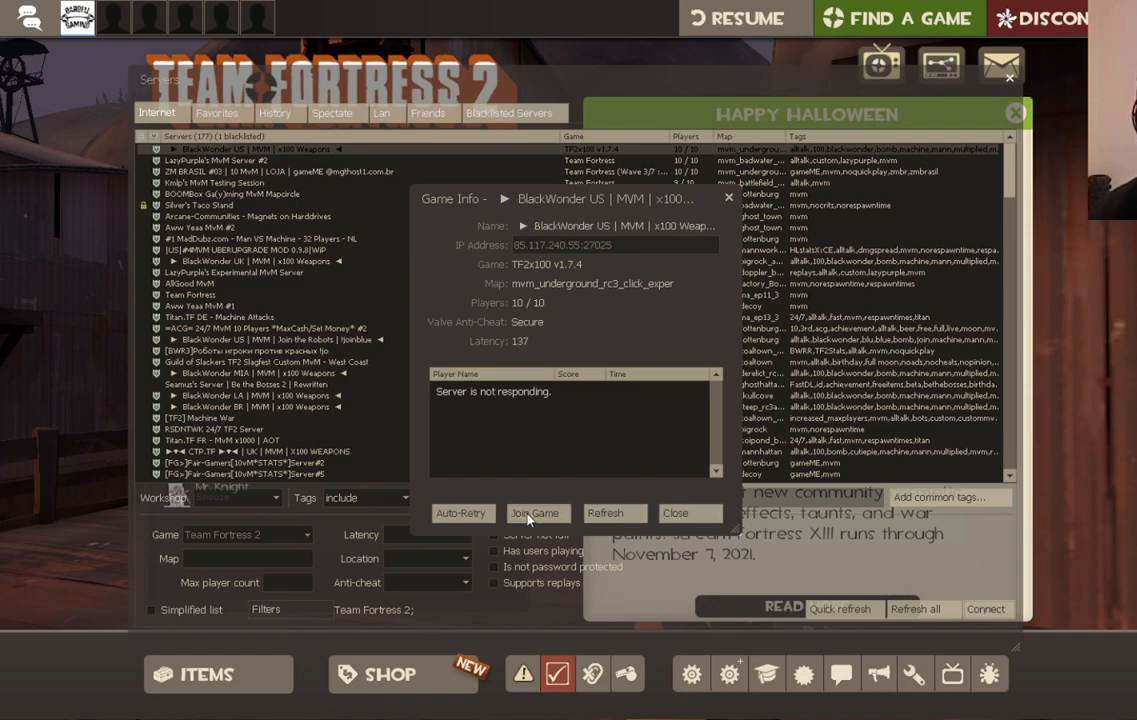
{"buttons": [], "left_stick": "center", "right_stick": "center", "events": [[33, "R2", "up"], [267, "right_stick", "left"], [400, "right_stick", "center"]]}
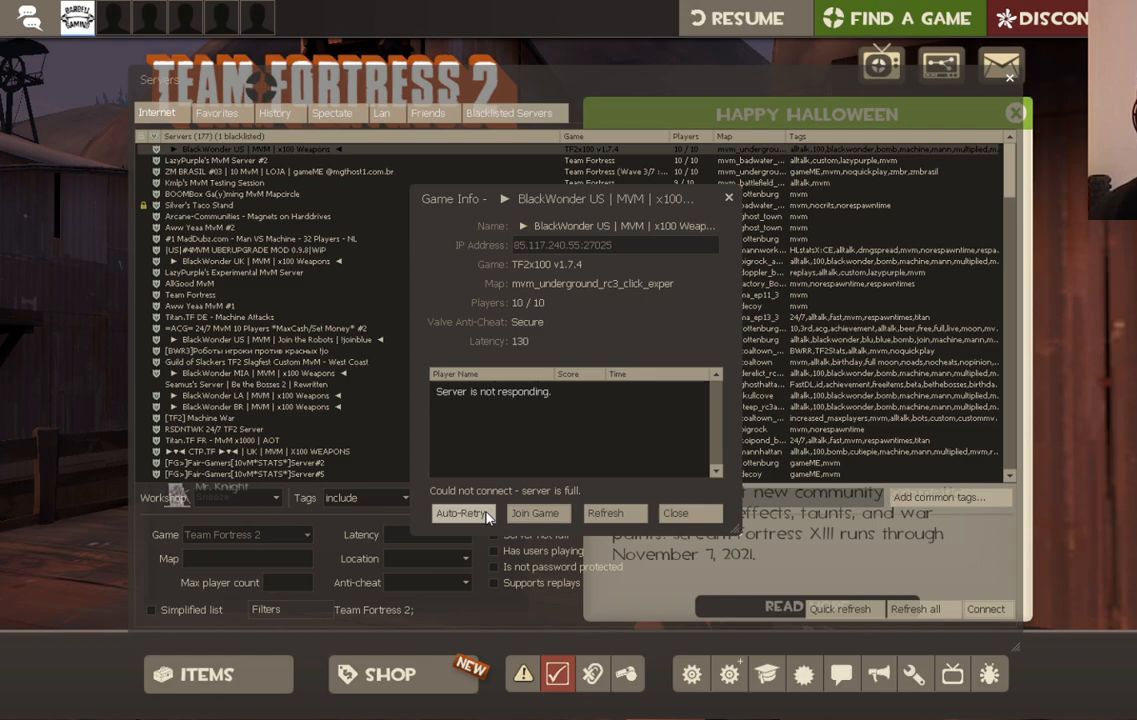
{"buttons": [], "left_stick": "center", "right_stick": "center", "events": [[100, "R2", "down"], [233, "R2", "up"]]}
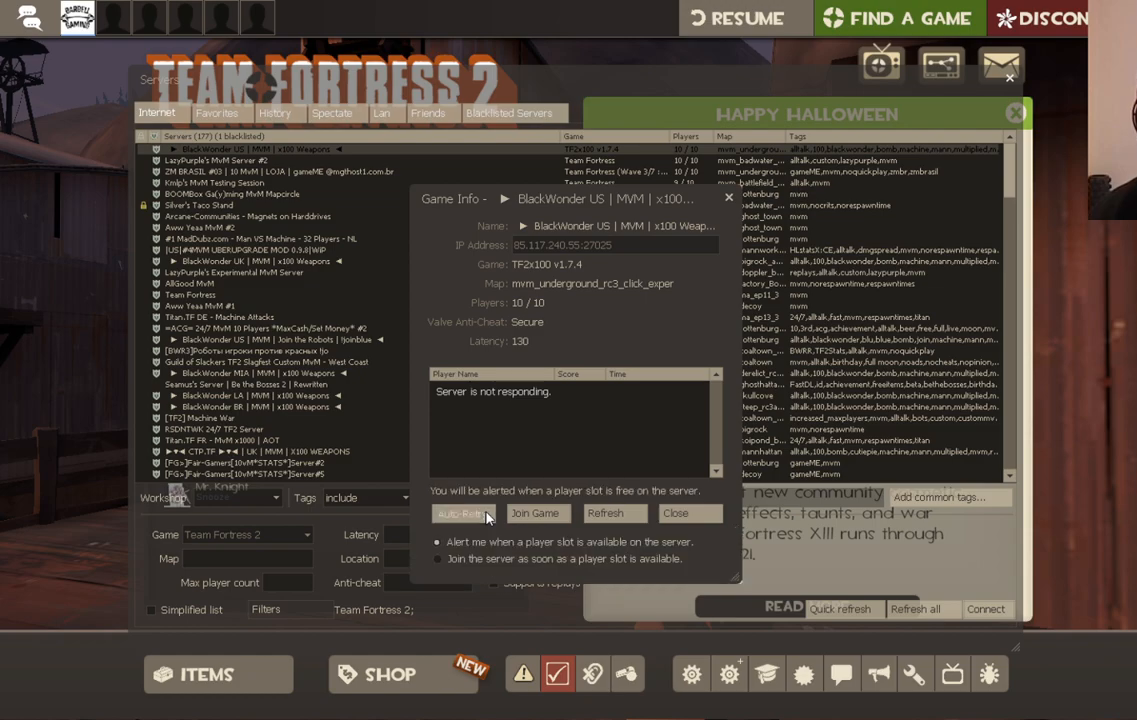
{"buttons": [], "left_stick": "center", "right_stick": "center", "events": []}
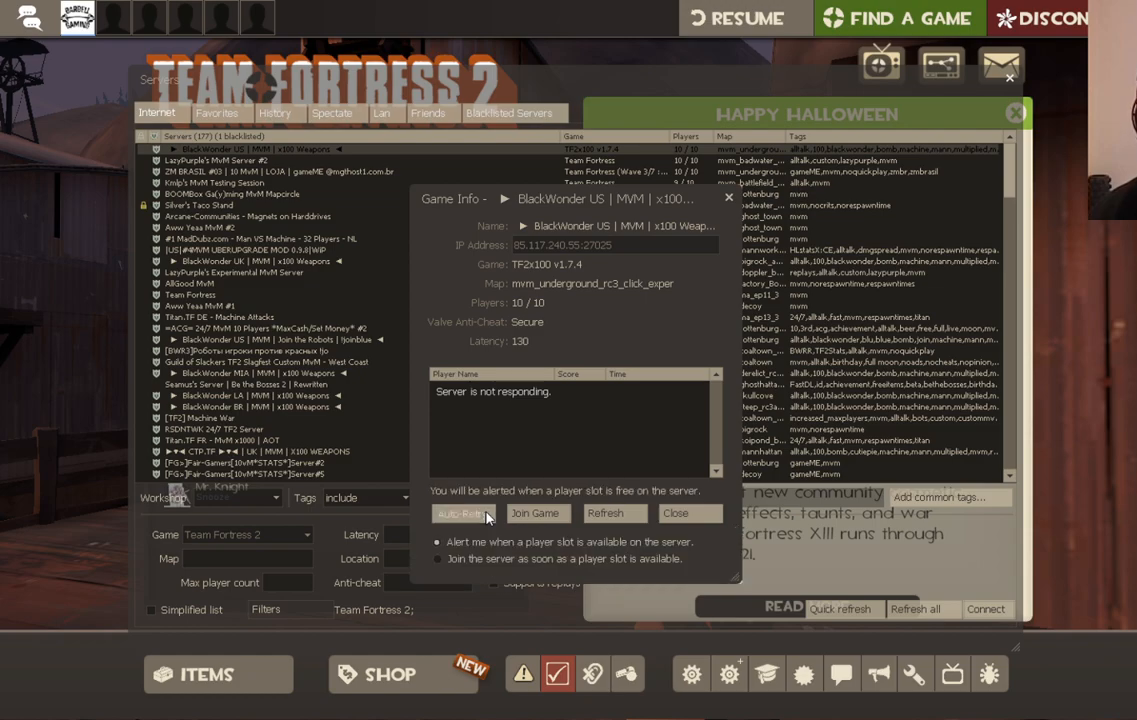
{"buttons": [], "left_stick": "center", "right_stick": "down", "events": [[367, "right_stick", "down"]]}
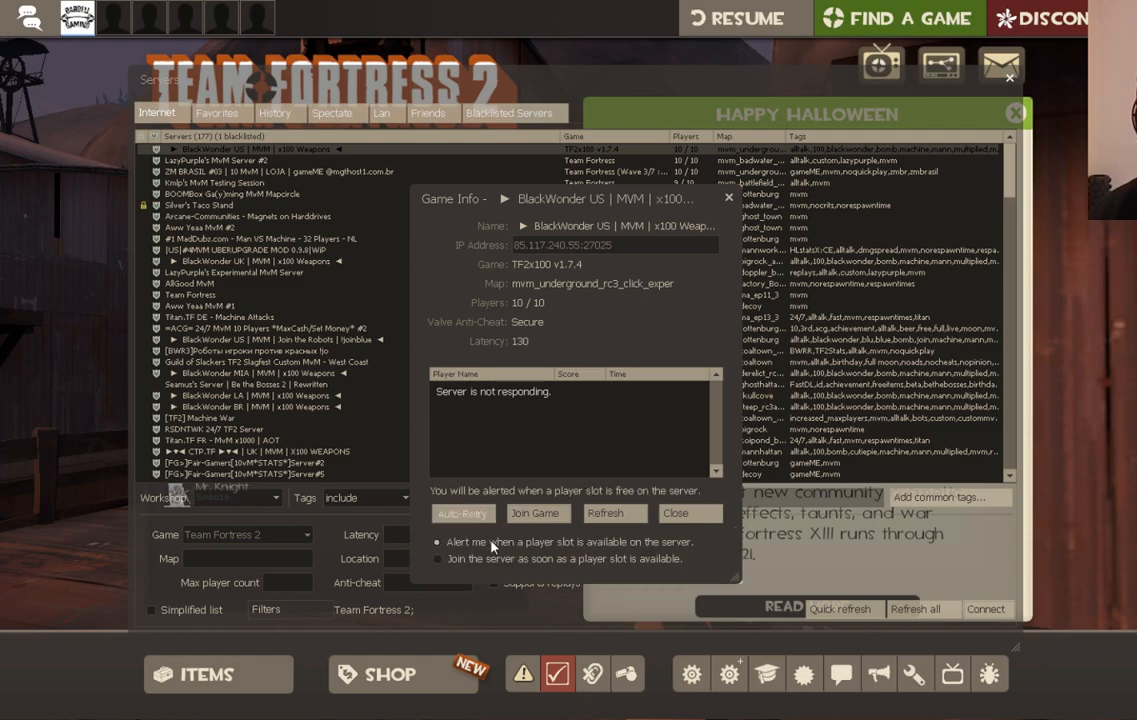
{"buttons": [], "left_stick": "center", "right_stick": "center", "events": [[150, "right_stick", "center"]]}
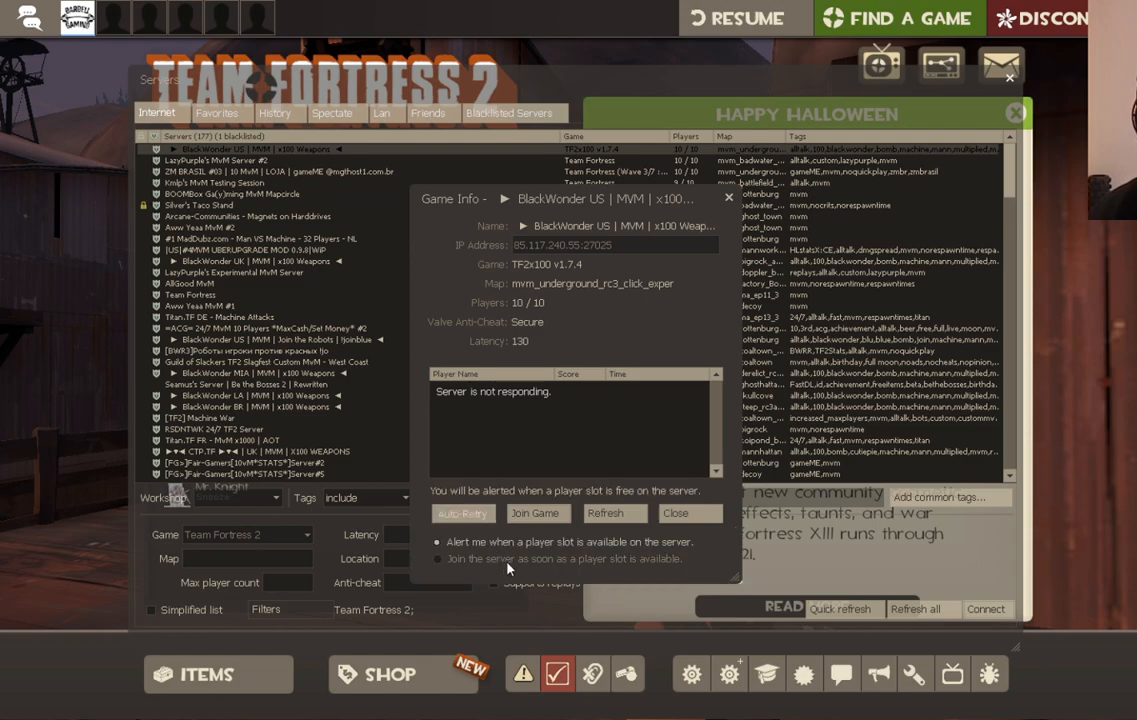
{"buttons": [], "left_stick": "center", "right_stick": "center", "events": [[67, "R2", "down"], [200, "R2", "up"]]}